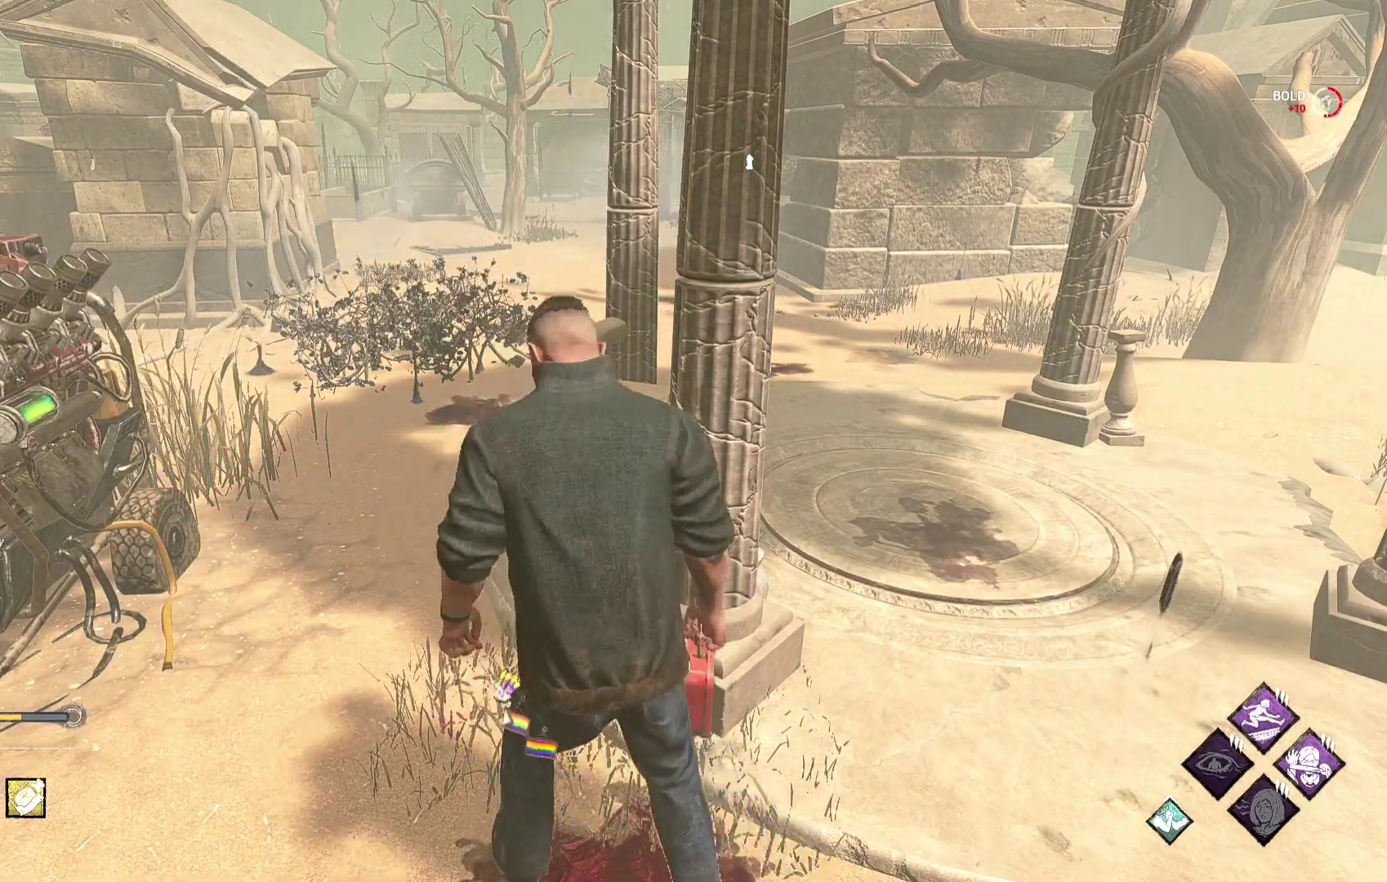
Gameplay with a controller (Xbox layout); each line is a JSON object with the inputs held at the frame after it (dt_ms = milliseconds from this image to that frame). "events" lists button and stick changes between this image and that frame as [ms after this image, input, new state], when the widget could be followed in between.
{"dt_ms": 500, "buttons": ["L1"], "left_stick": "up-left", "right_stick": "center", "events": [[117, "right_stick", "left"], [133, "left_stick", "left"], [183, "L1", "down"], [300, "right_stick", "center"], [333, "left_stick", "up-left"]]}
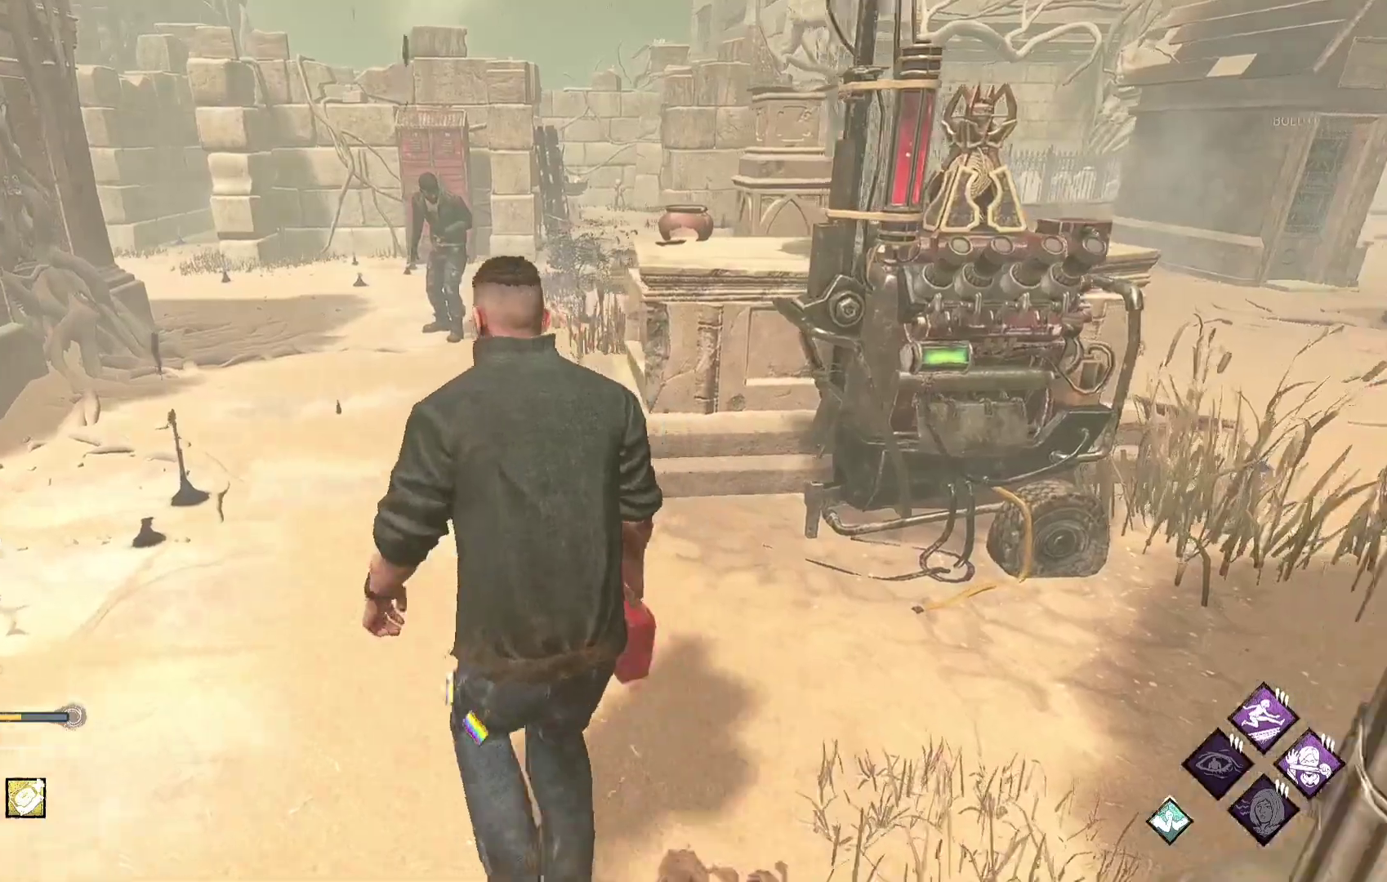
{"dt_ms": 500, "buttons": ["L1"], "left_stick": "up-left", "right_stick": "center", "events": [[167, "right_stick", "right"], [300, "right_stick", "center"]]}
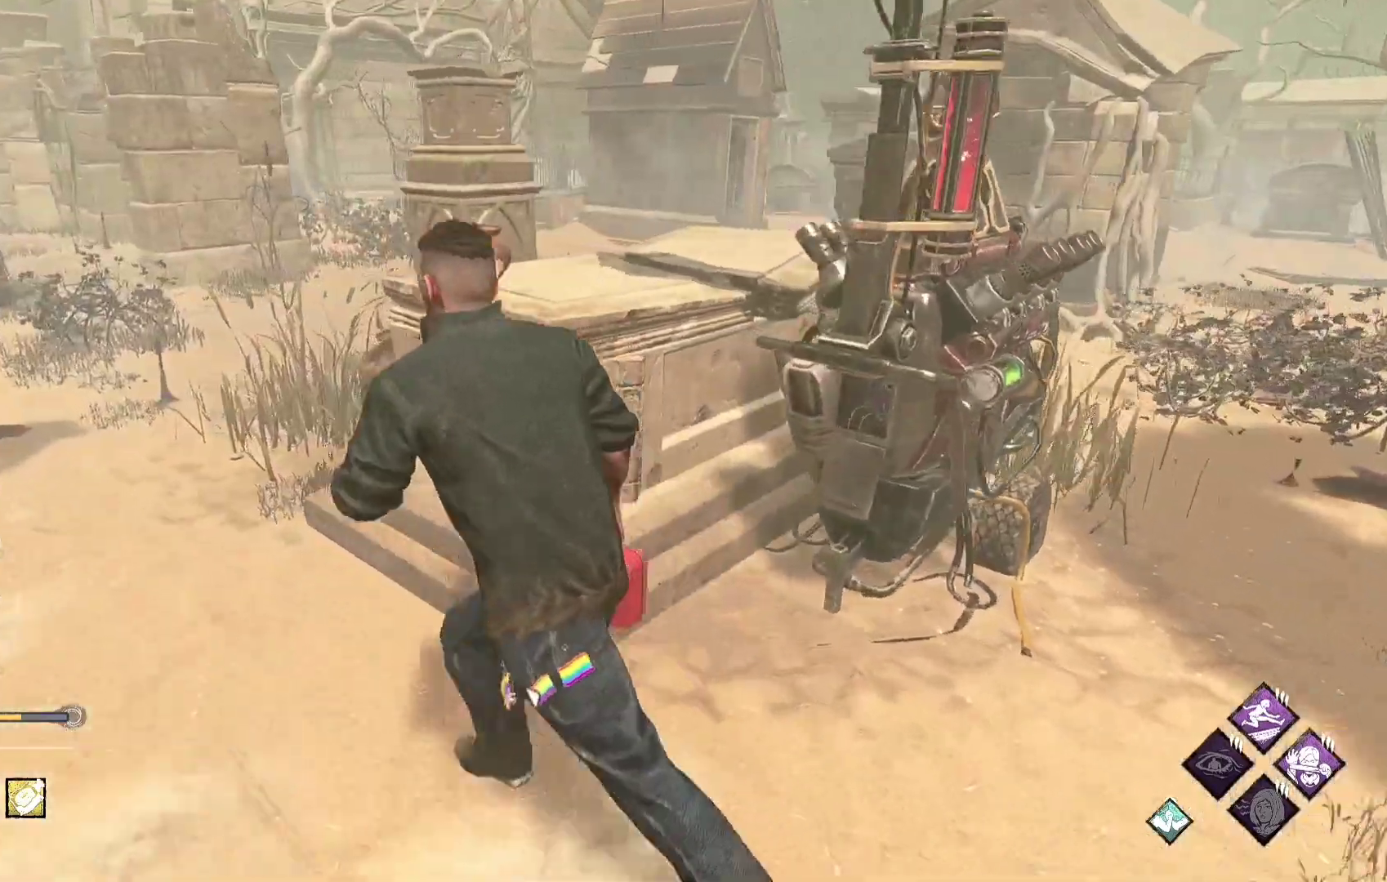
{"dt_ms": 500, "buttons": ["L1"], "left_stick": "up-left", "right_stick": "center", "events": []}
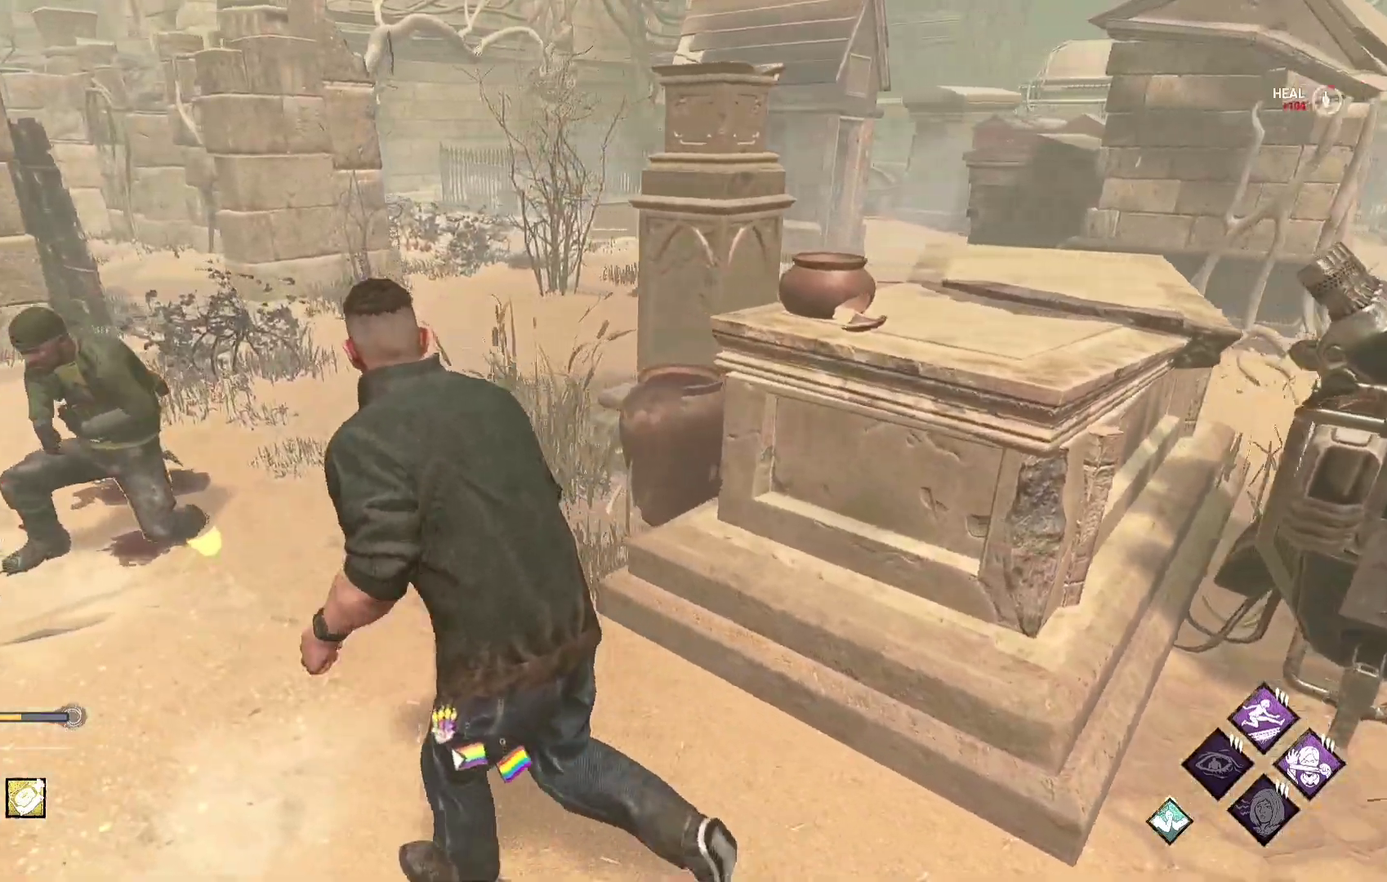
{"dt_ms": 500, "buttons": ["SELECT"], "left_stick": "up-left", "right_stick": "center", "events": [[417, "SELECT", "down"], [467, "L1", "up"]]}
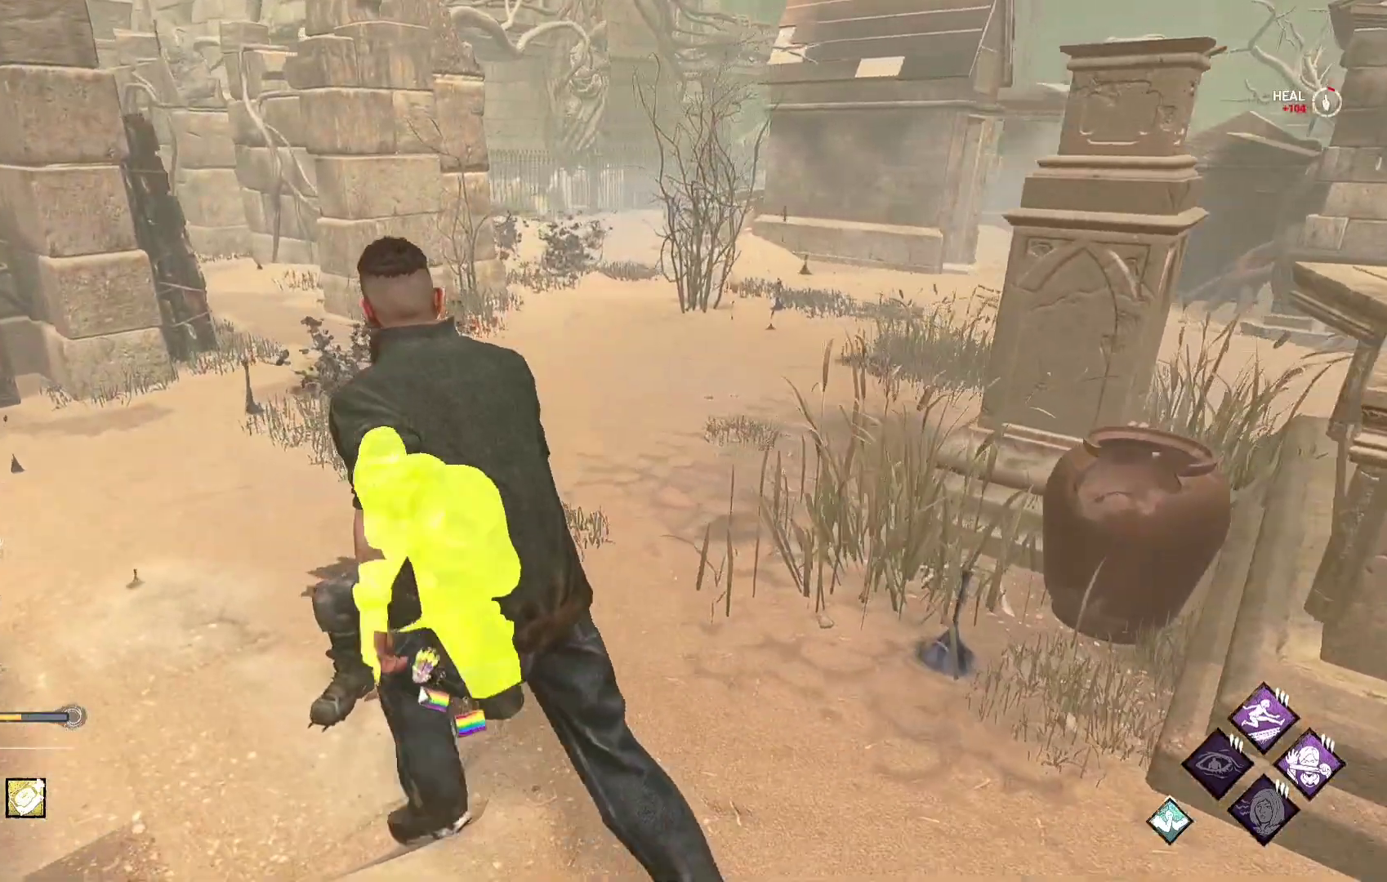
{"dt_ms": 500, "buttons": [], "left_stick": "center", "right_stick": "right", "events": [[67, "SELECT", "up"], [67, "left_stick", "center"], [467, "right_stick", "right"]]}
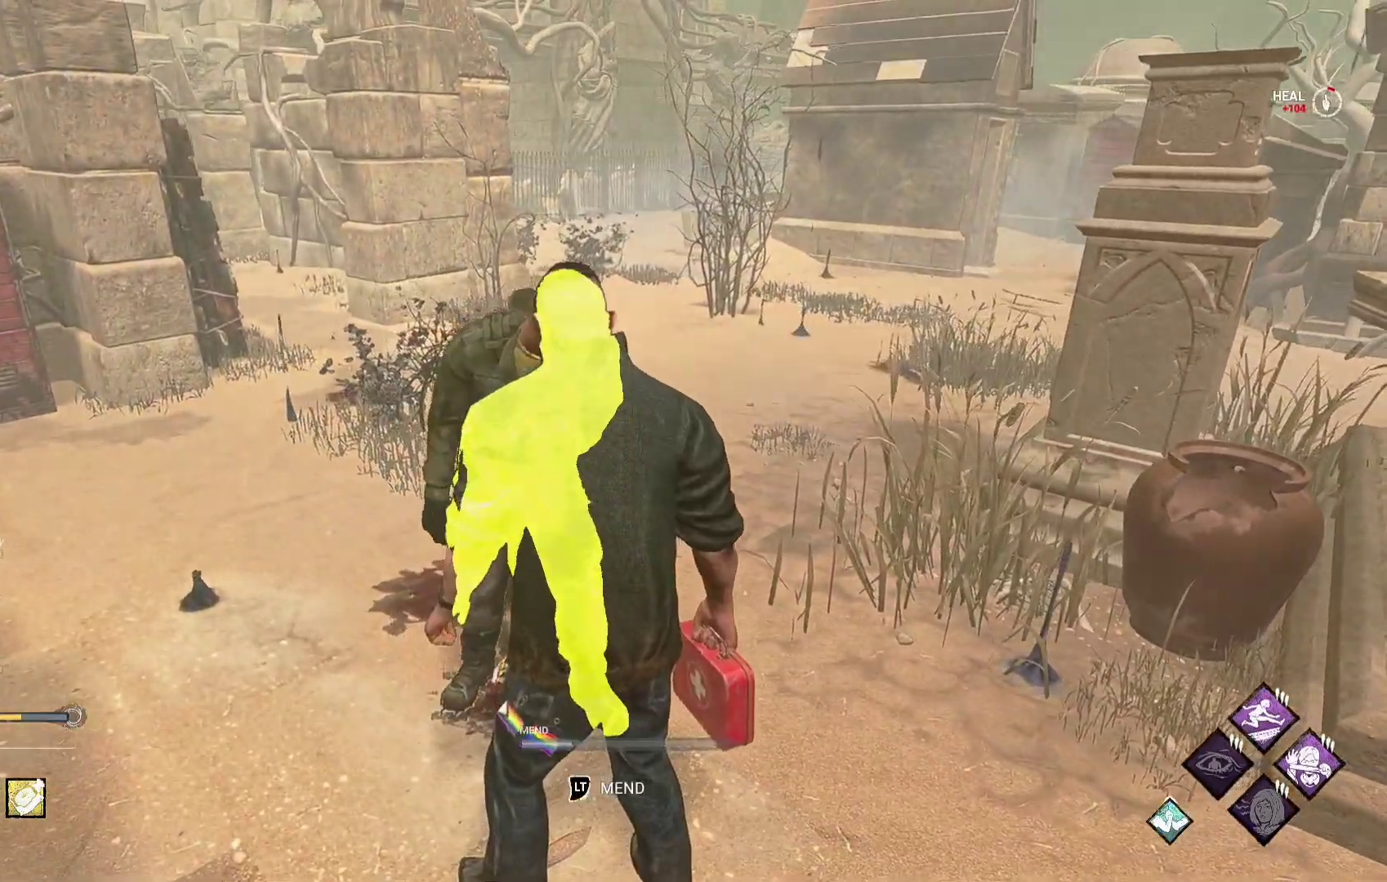
{"dt_ms": 1000, "buttons": [], "left_stick": "center", "right_stick": "center"}
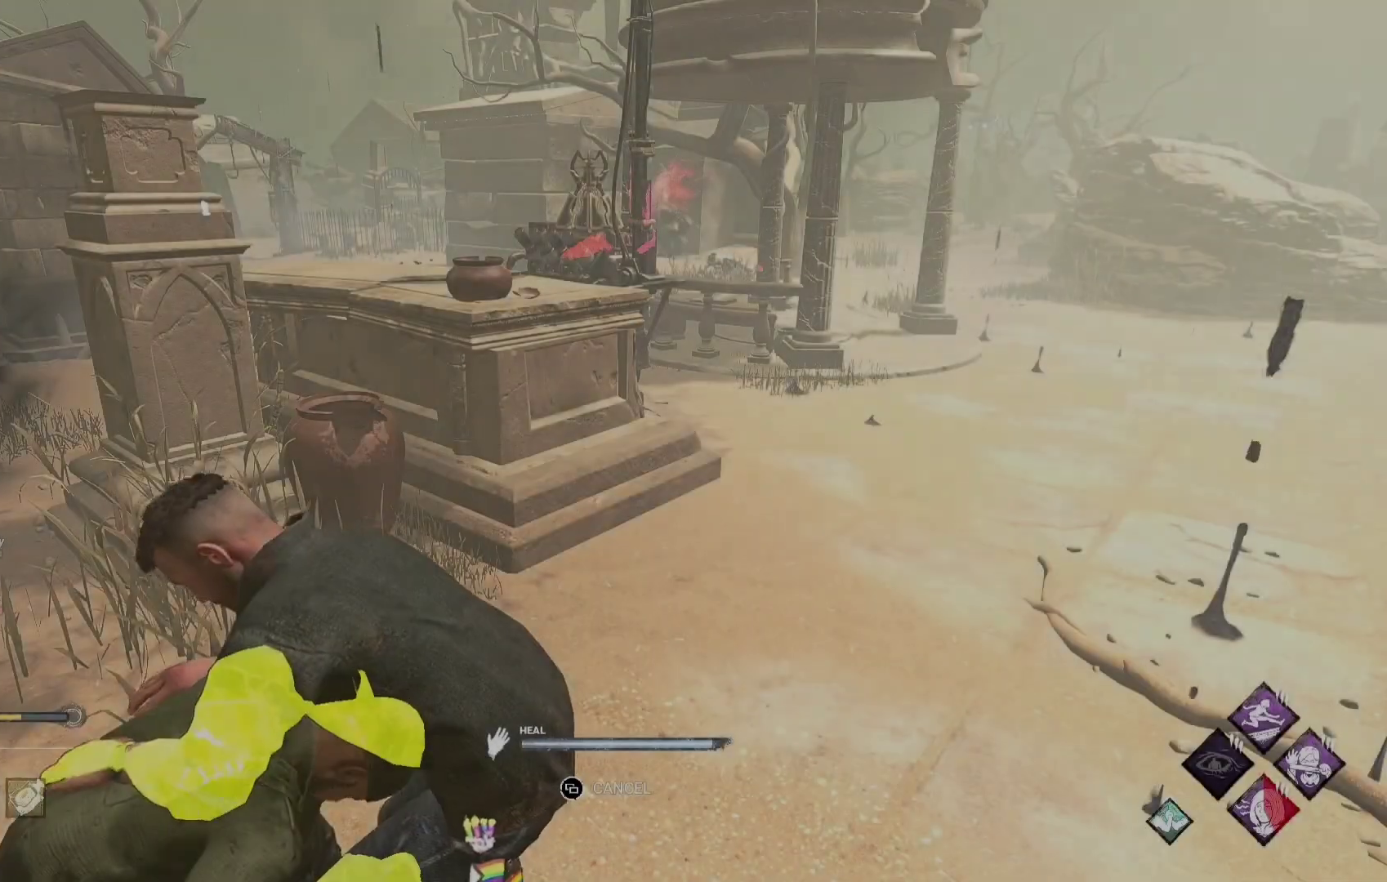
{"dt_ms": 500, "buttons": ["L1"], "left_stick": "right", "right_stick": "center", "events": [[417, "L1", "down"], [433, "left_stick", "right"]]}
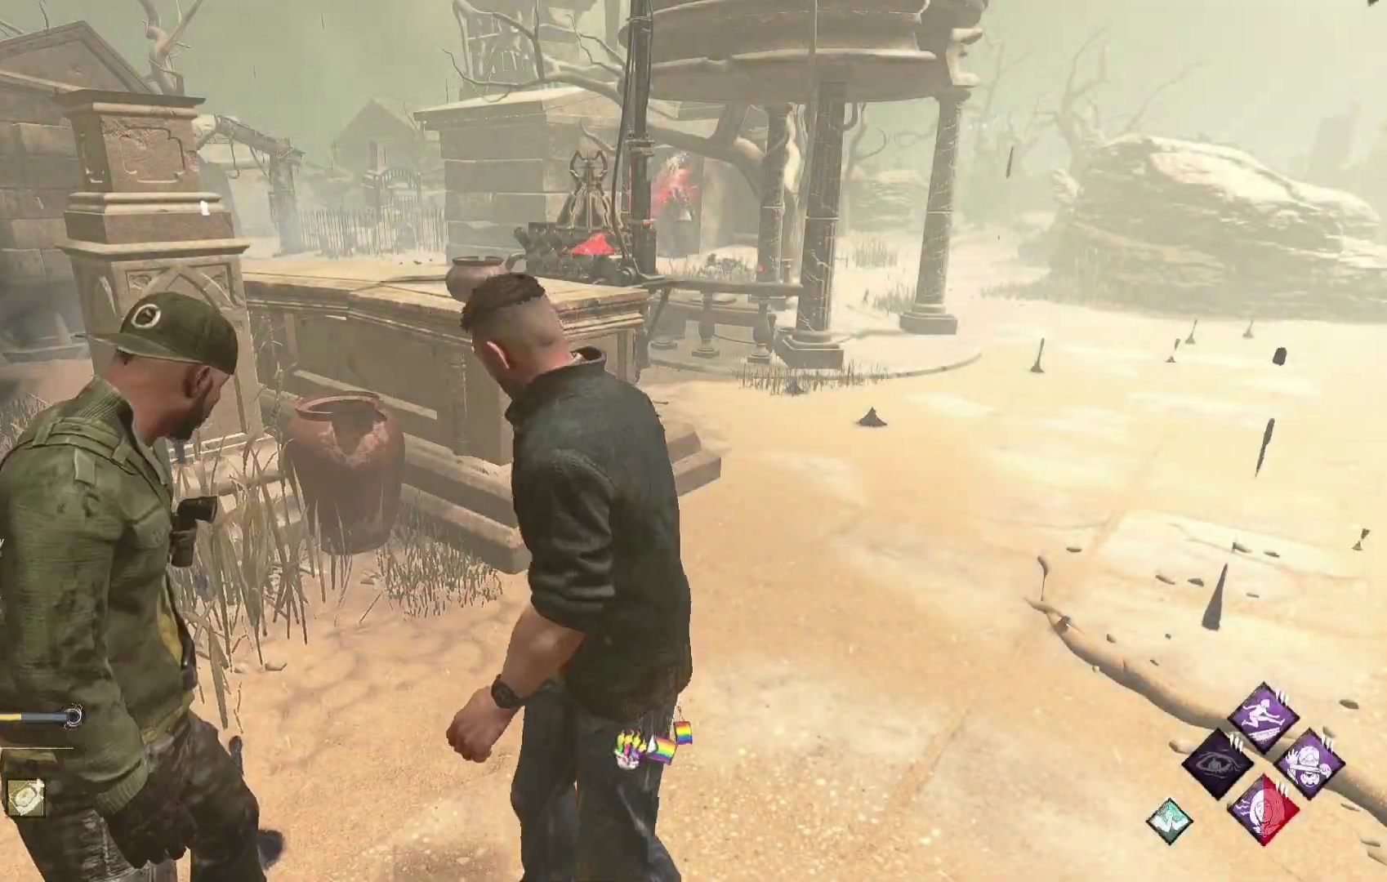
{"dt_ms": 500, "buttons": ["L1"], "left_stick": "up-right", "right_stick": "center", "events": [[50, "left_stick", "up-right"]]}
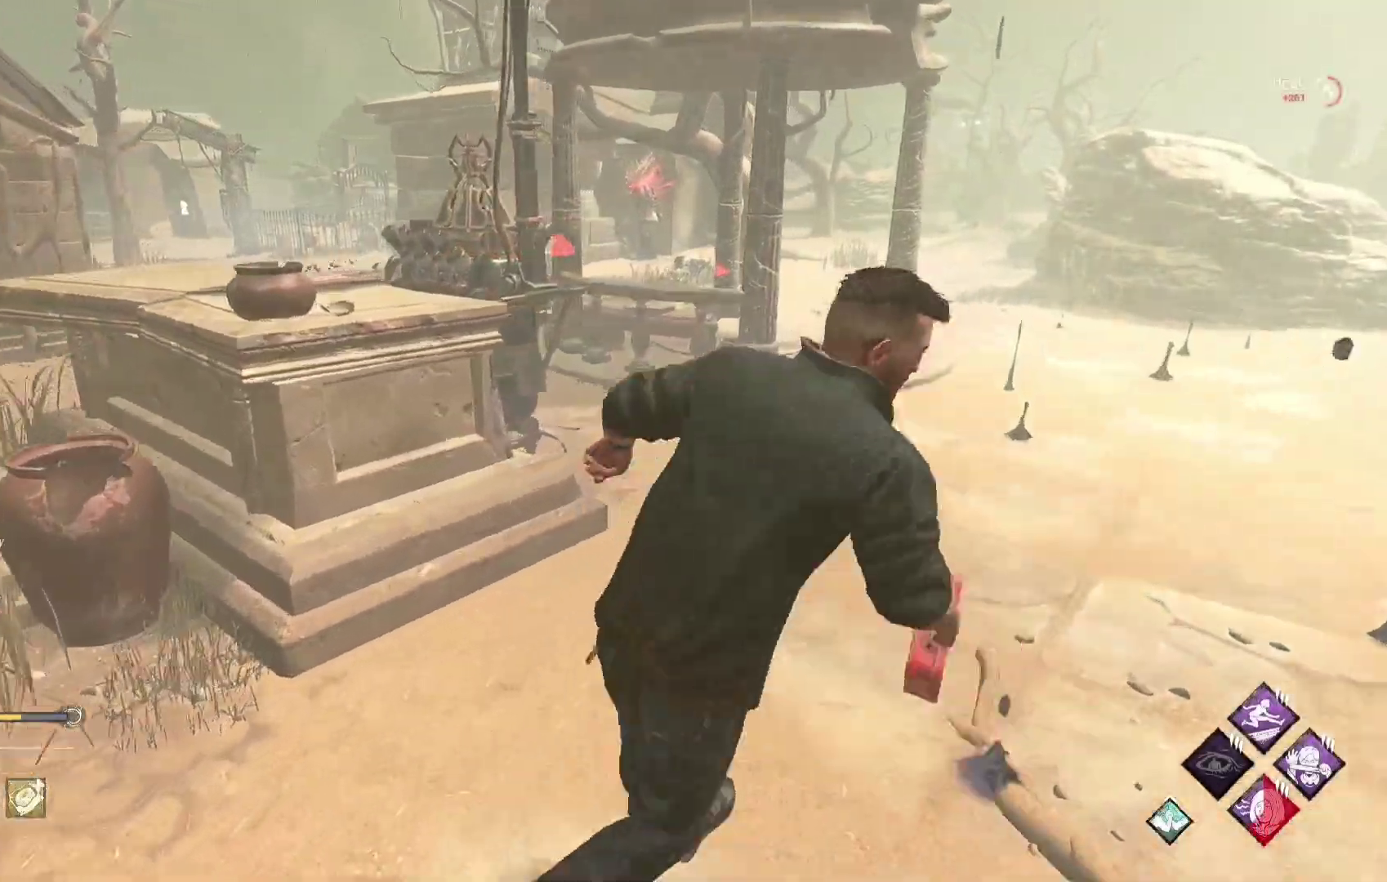
{"dt_ms": 500, "buttons": ["L1"], "left_stick": "up-right", "right_stick": "center", "events": []}
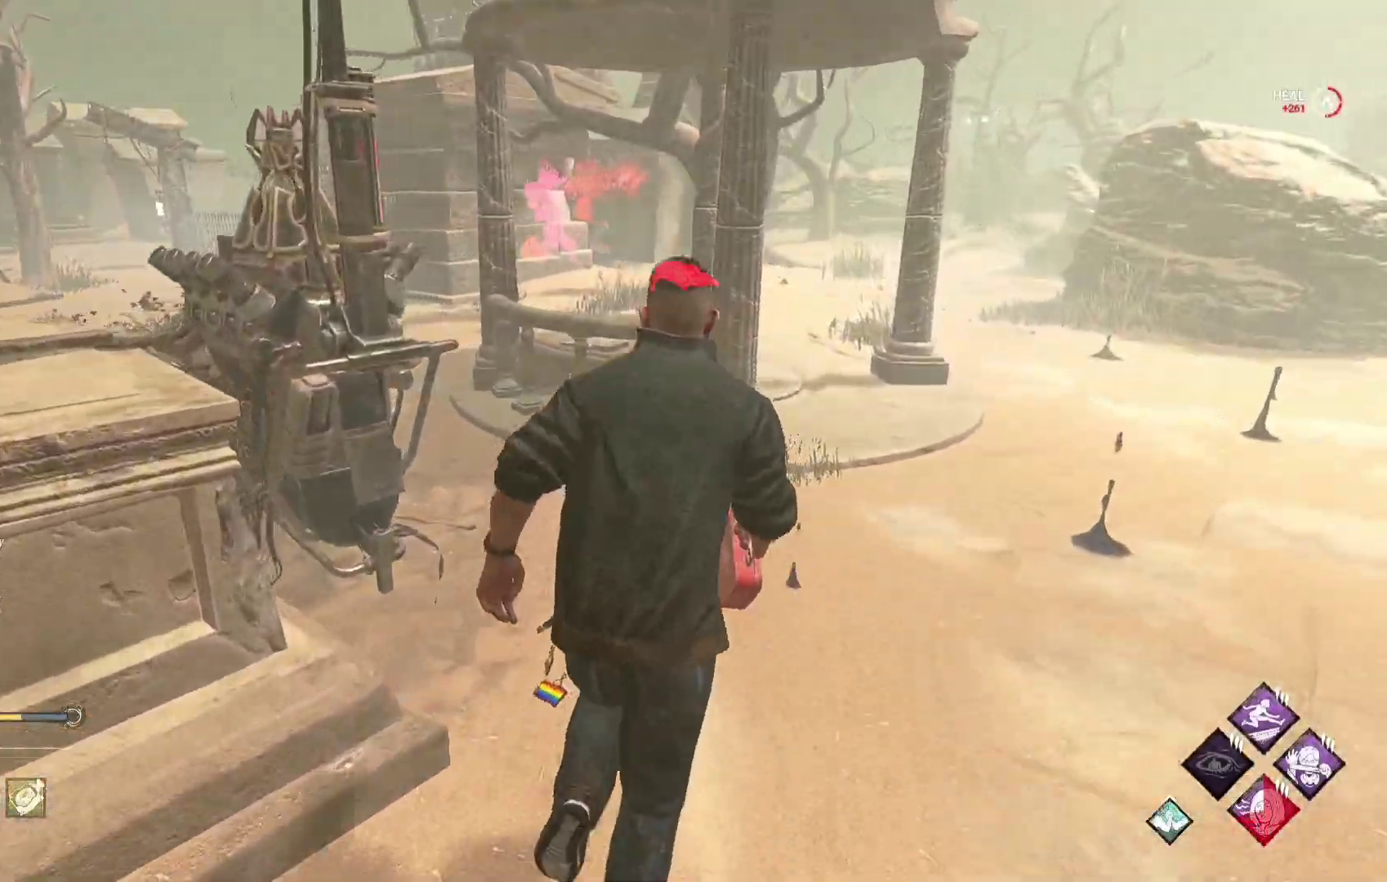
{"dt_ms": 500, "buttons": ["L1"], "left_stick": "up-right", "right_stick": "center", "events": []}
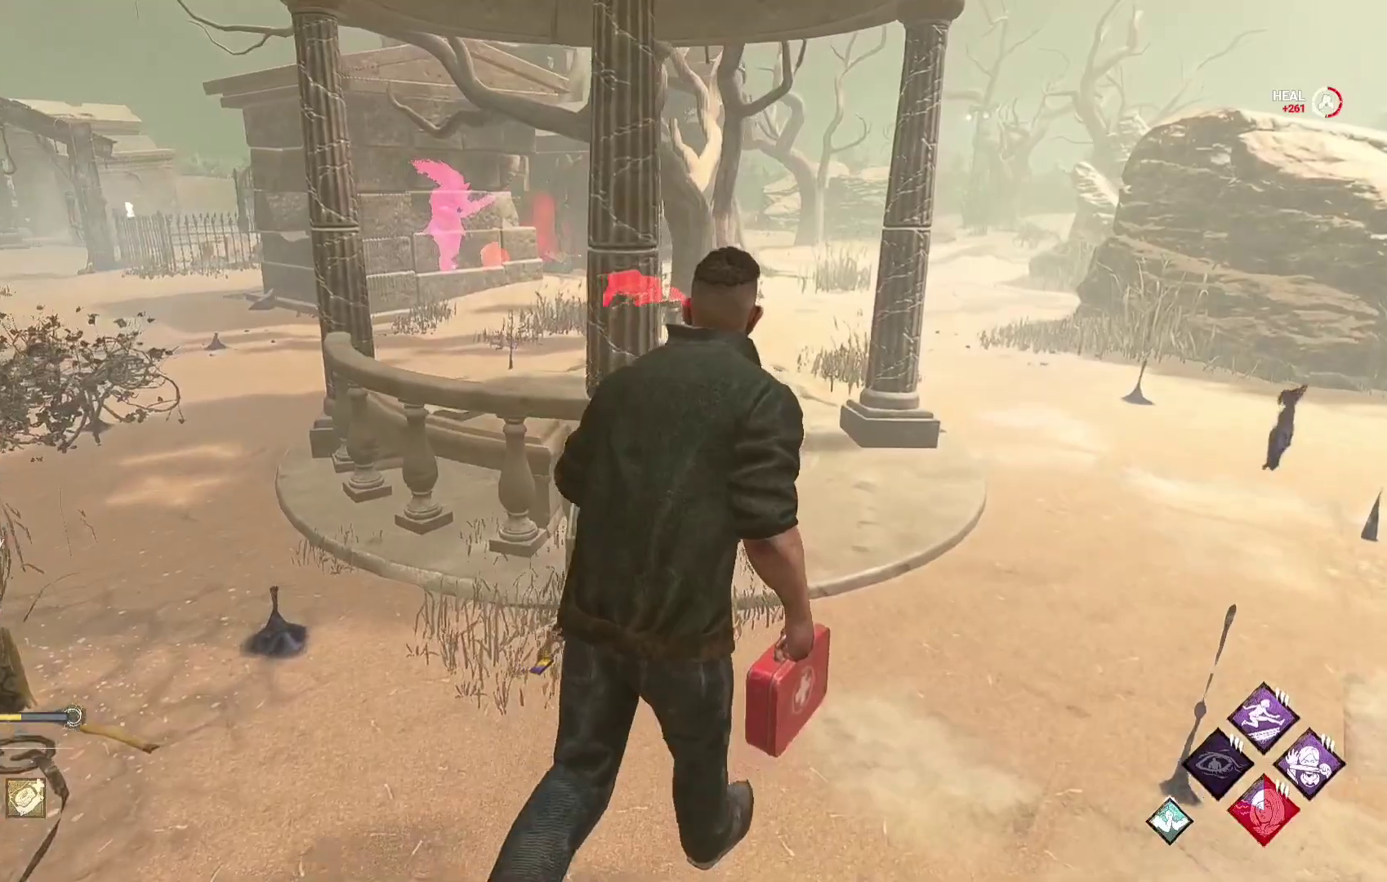
{"dt_ms": 500, "buttons": ["L1"], "left_stick": "up", "right_stick": "center", "events": [[250, "left_stick", "up"]]}
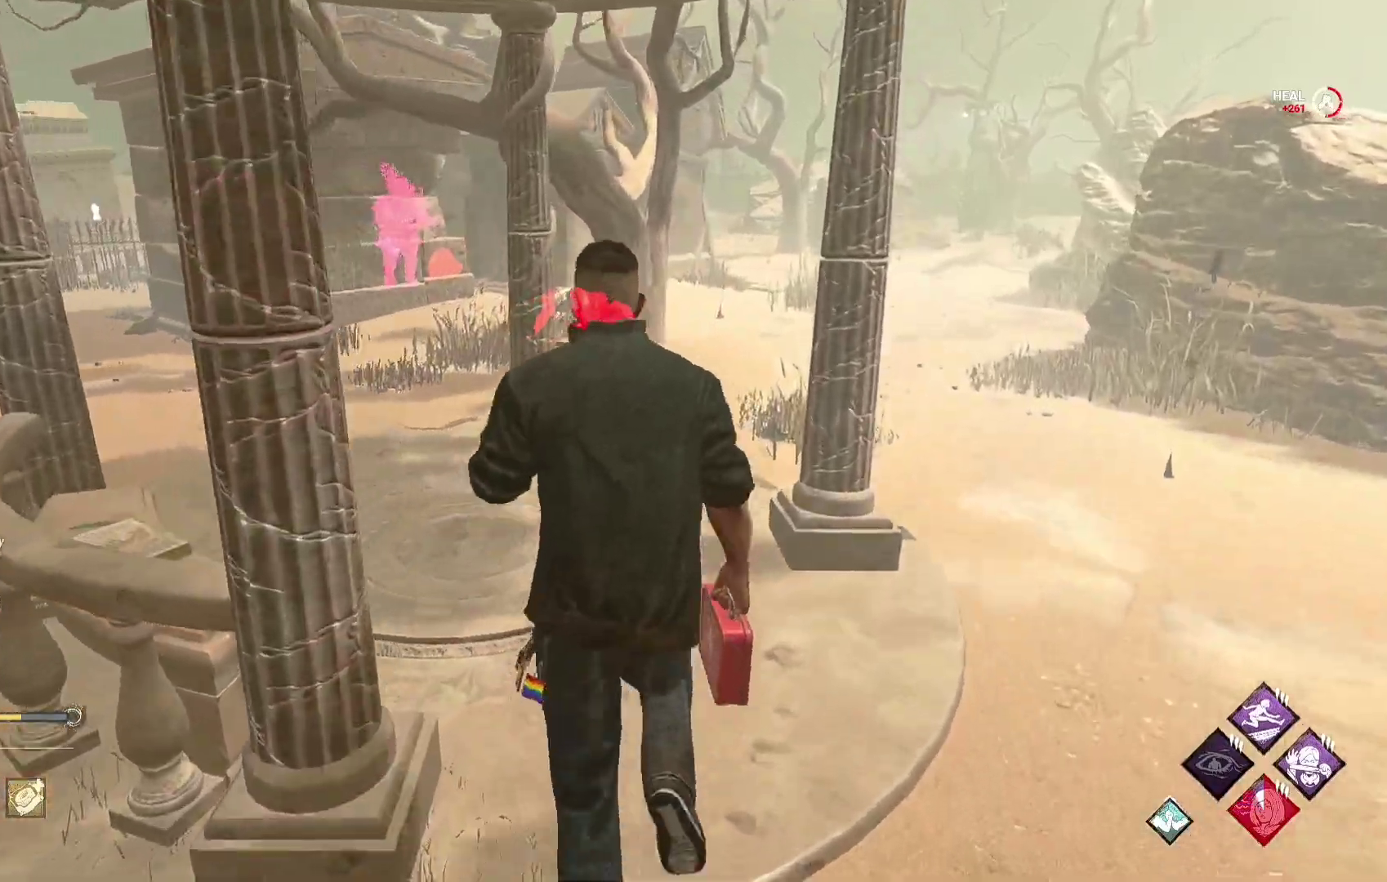
{"dt_ms": 500, "buttons": ["L1"], "left_stick": "up", "right_stick": "center", "events": []}
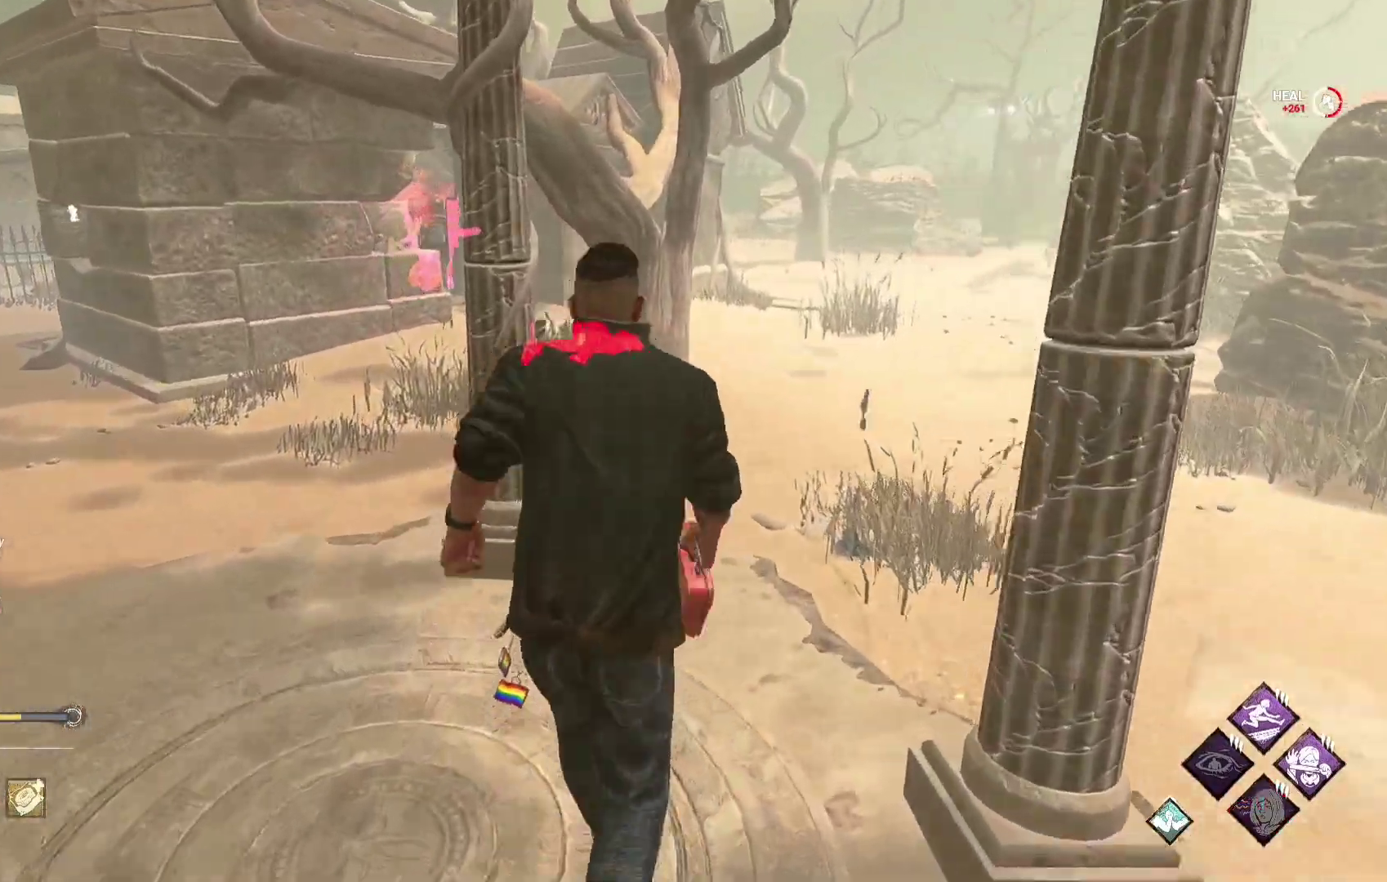
{"dt_ms": 500, "buttons": ["L1"], "left_stick": "up", "right_stick": "center", "events": []}
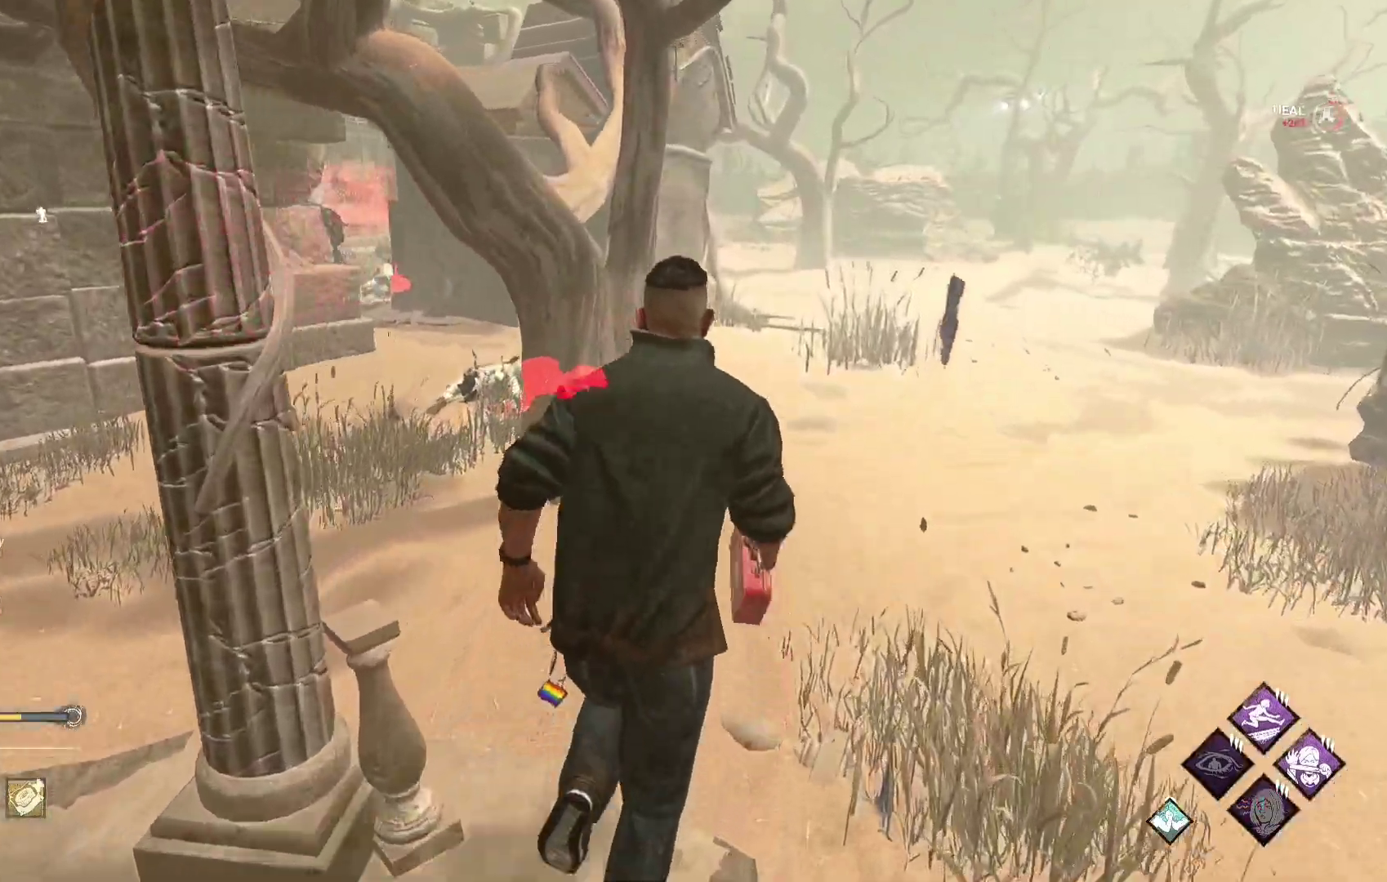
{"dt_ms": 500, "buttons": ["L1"], "left_stick": "down", "right_stick": "center", "events": [[250, "left_stick", "right"], [317, "left_stick", "down-right"], [417, "left_stick", "down"]]}
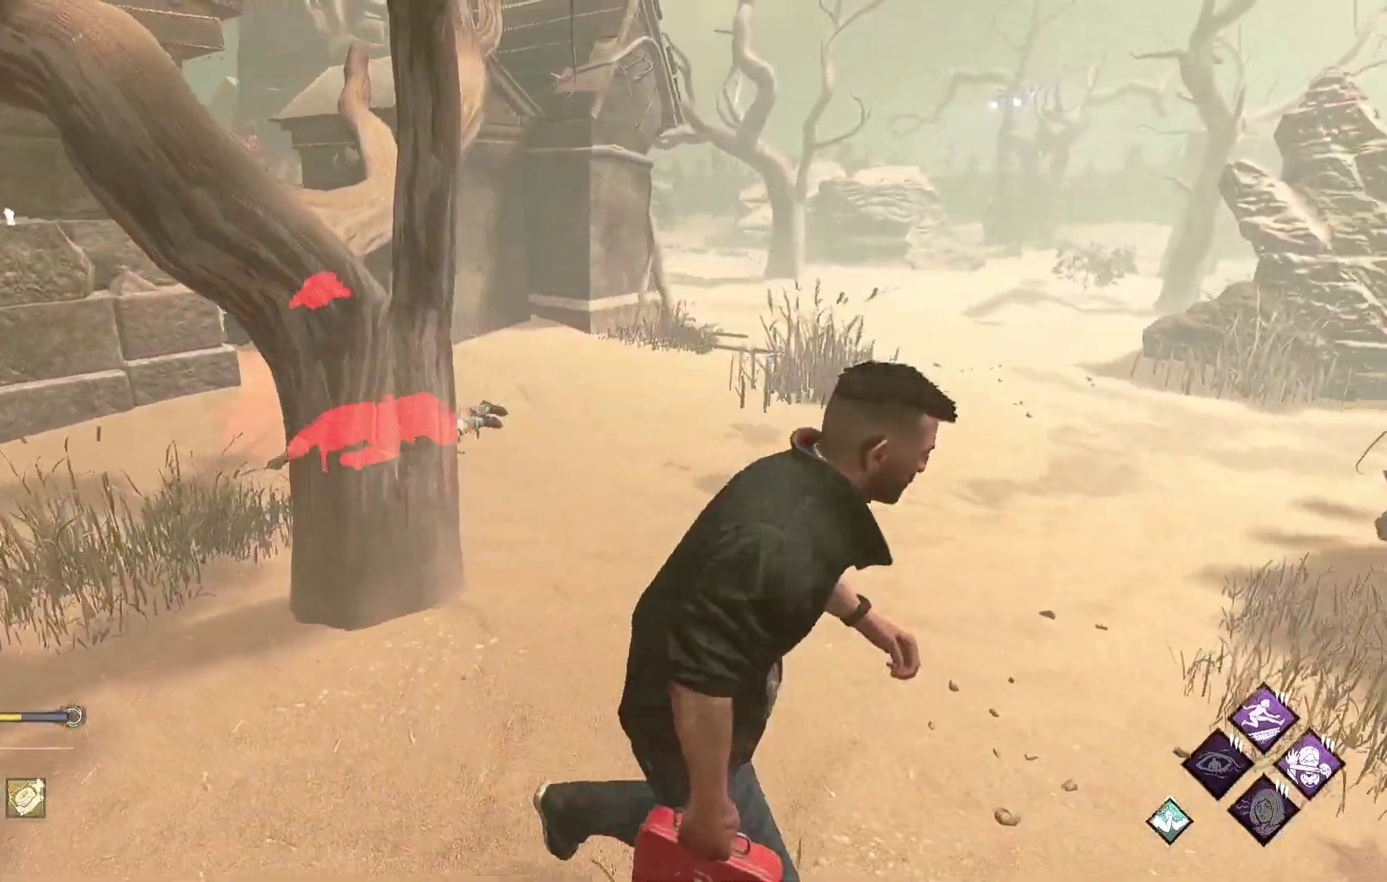
{"dt_ms": 500, "buttons": ["L1"], "left_stick": "left", "right_stick": "center", "events": [[50, "left_stick", "down-left"], [150, "right_stick", "left"], [283, "left_stick", "left"], [300, "right_stick", "center"]]}
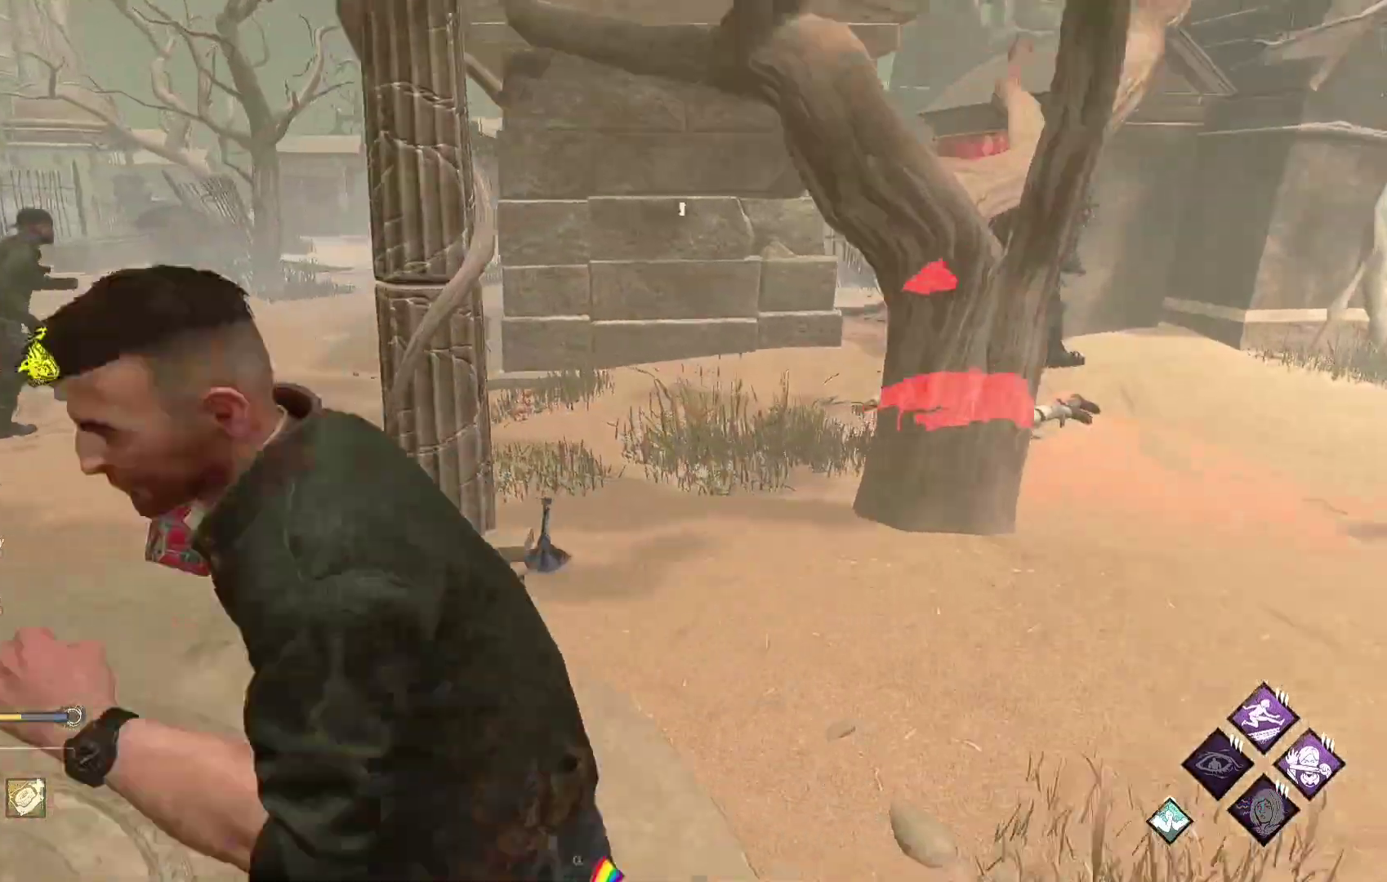
{"dt_ms": 500, "buttons": ["L1"], "left_stick": "down", "right_stick": "center", "events": [[100, "right_stick", "right"], [150, "left_stick", "down-left"], [200, "right_stick", "center"], [267, "left_stick", "down"]]}
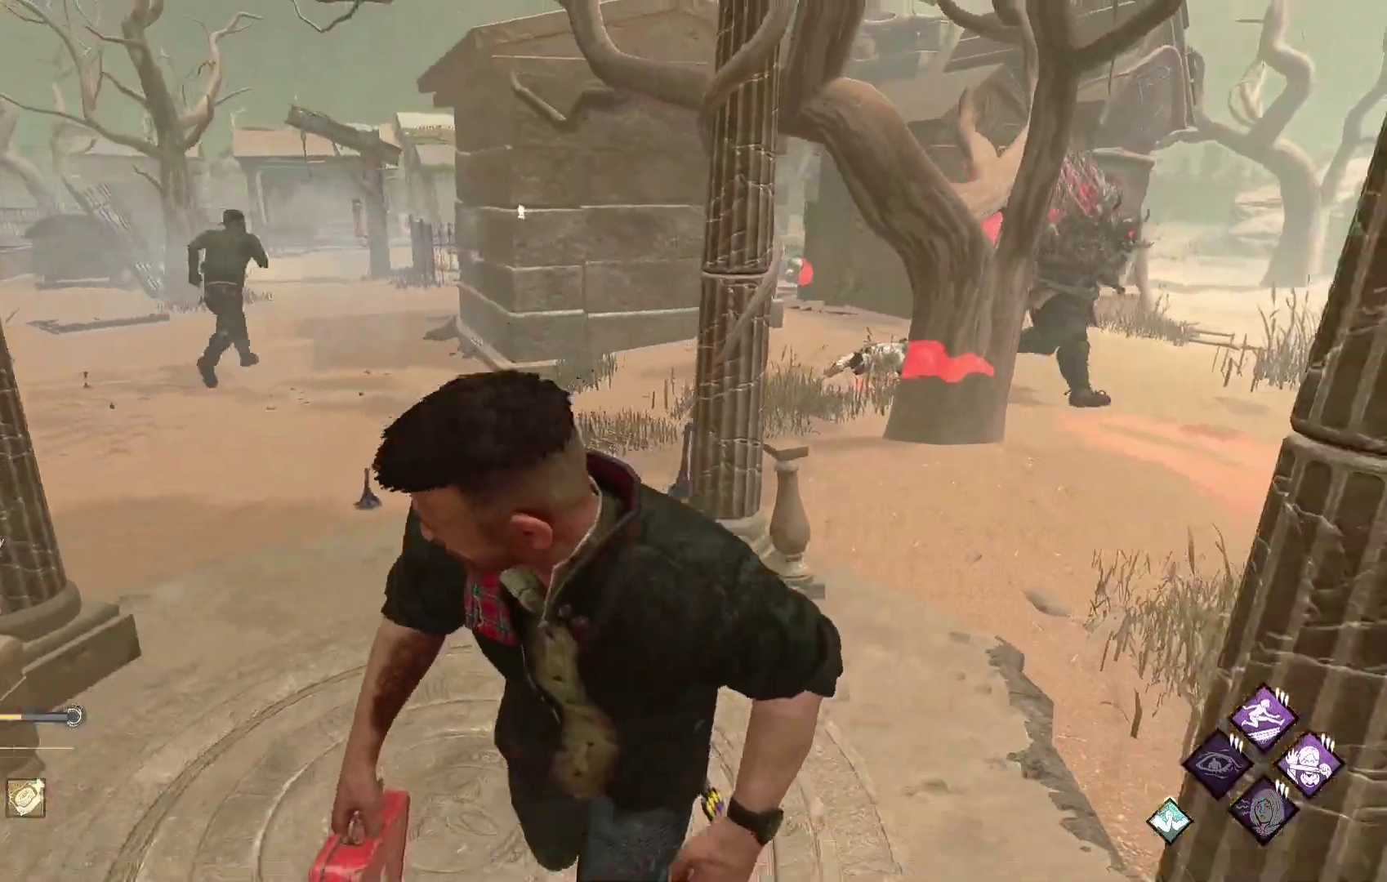
{"dt_ms": 500, "buttons": ["L1"], "left_stick": "down-left", "right_stick": "center", "events": [[367, "left_stick", "down-left"]]}
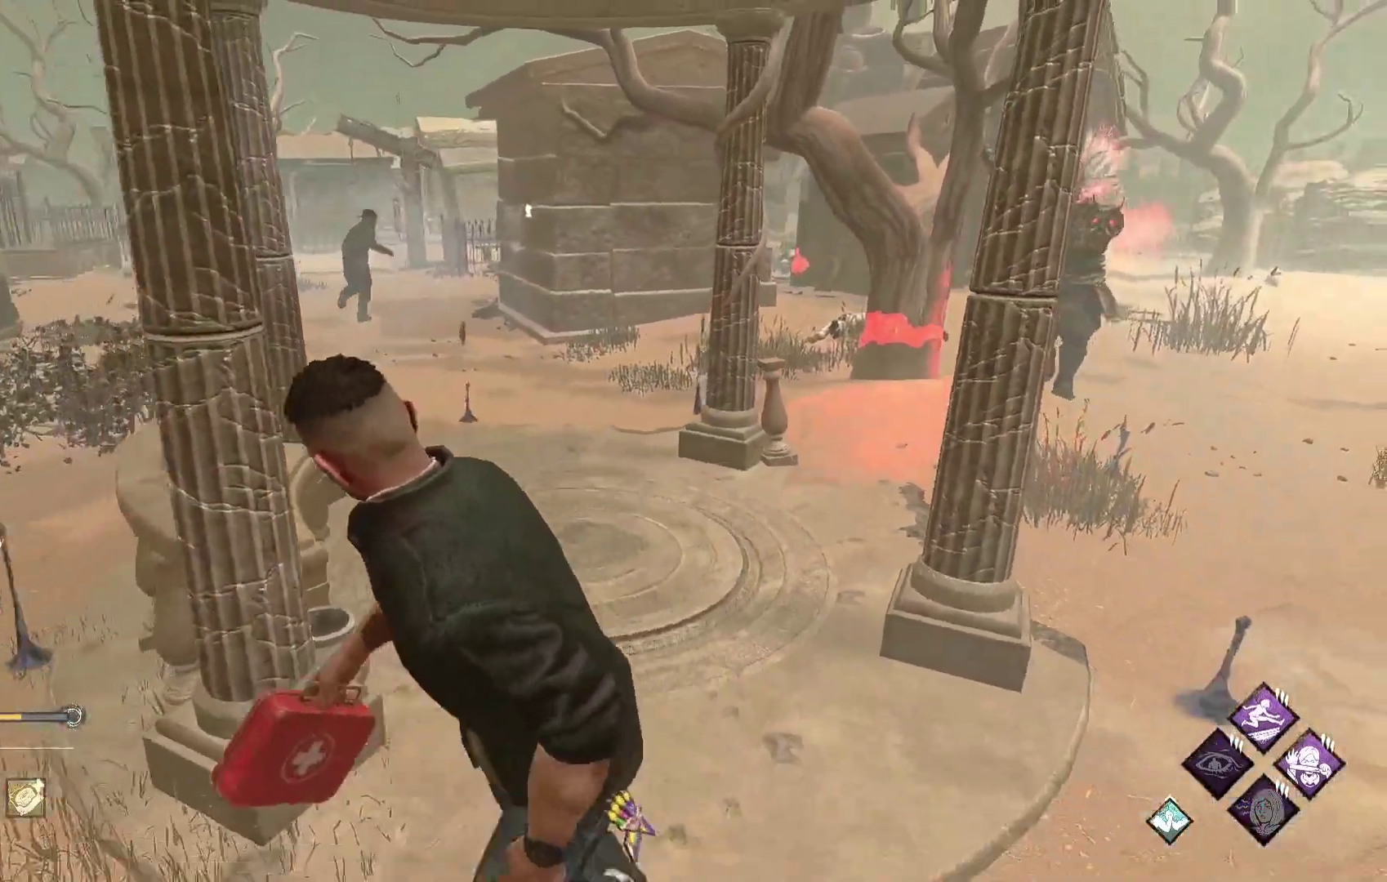
{"dt_ms": 500, "buttons": ["L1"], "left_stick": "down-left", "right_stick": "center", "events": [[200, "right_stick", "right"], [300, "right_stick", "center"]]}
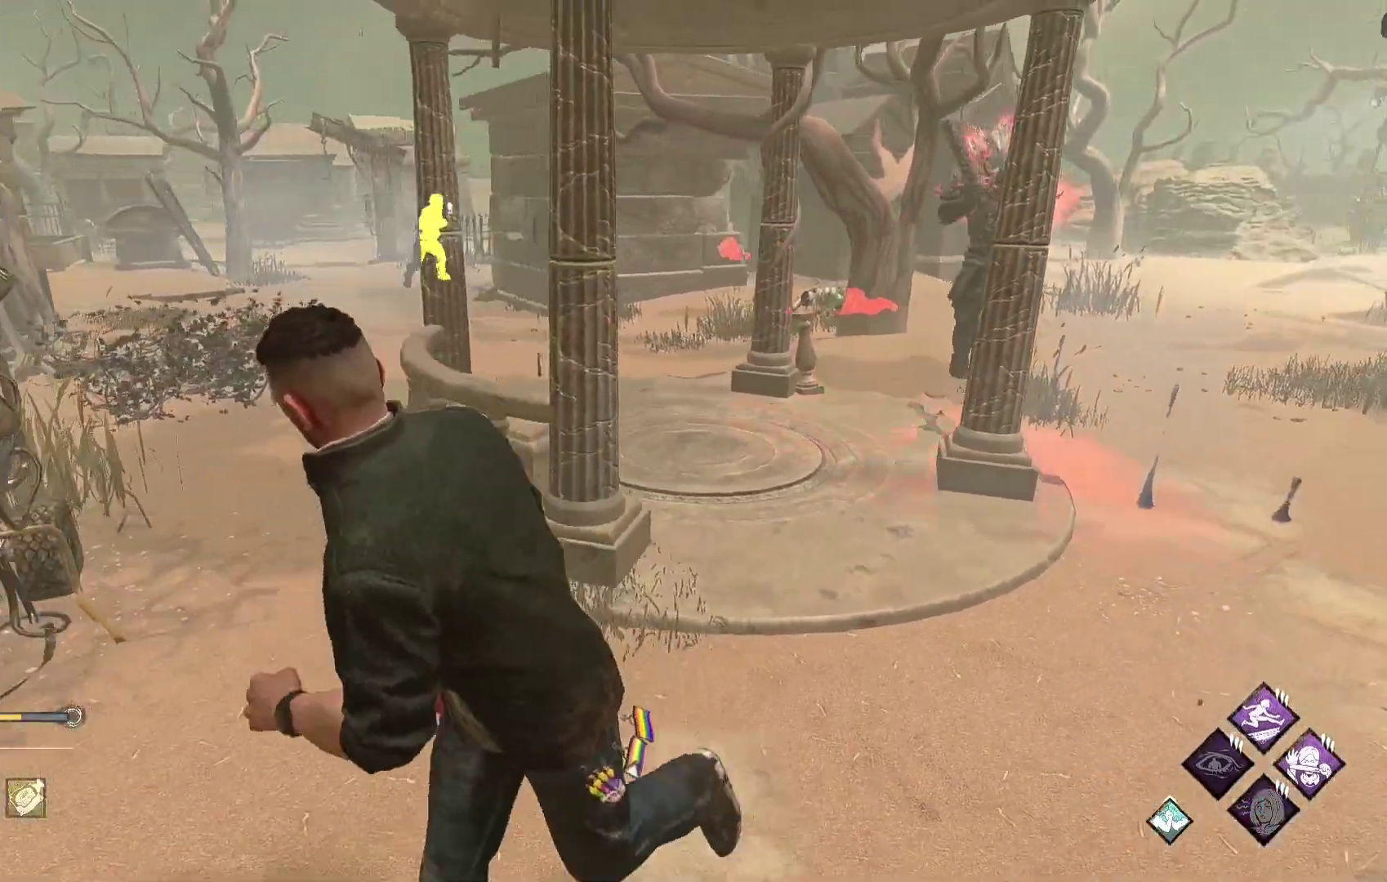
{"dt_ms": 500, "buttons": ["L1"], "left_stick": "down-left", "right_stick": "center", "events": []}
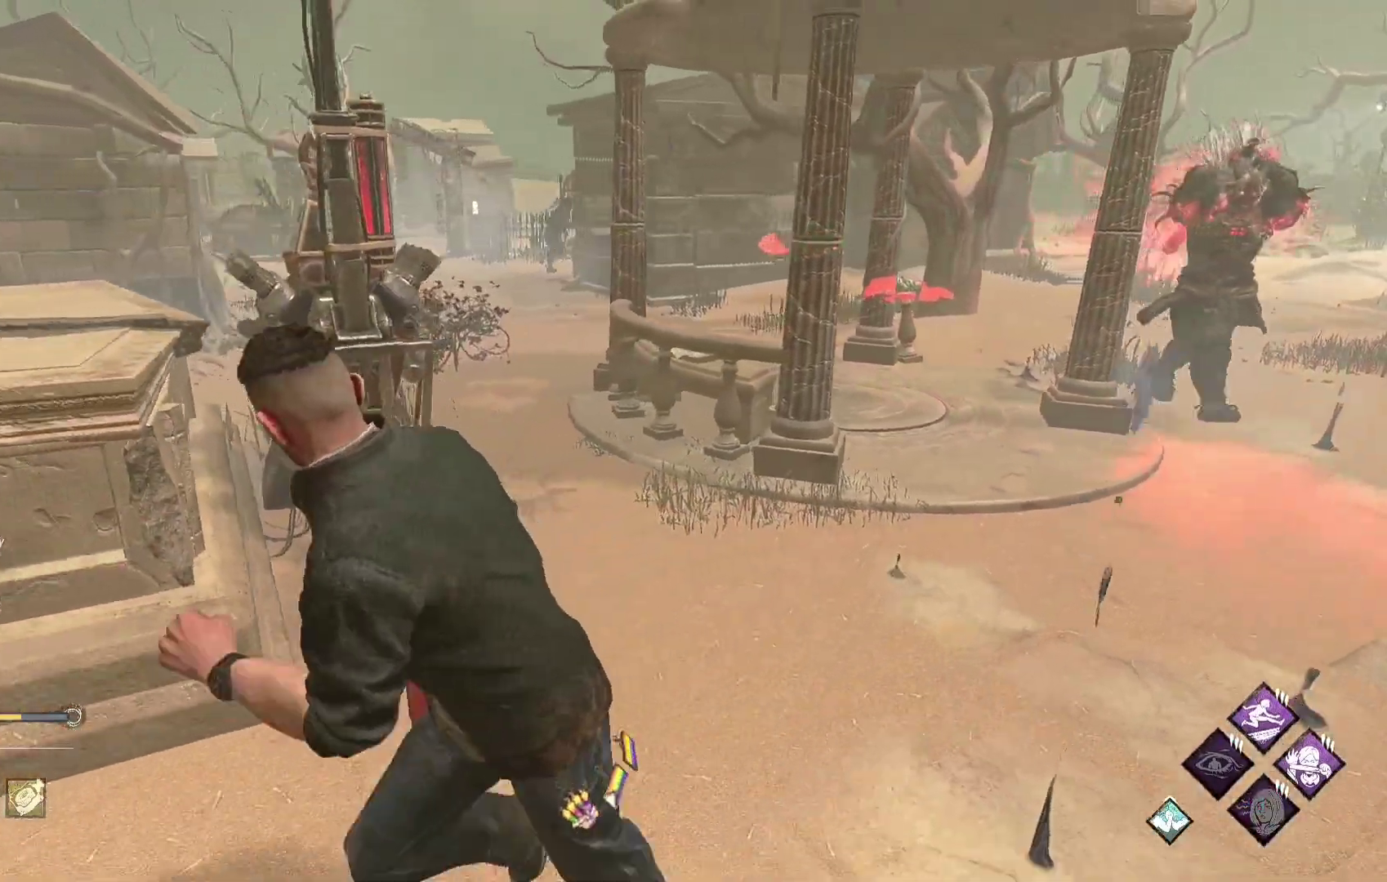
{"dt_ms": 500, "buttons": ["L1"], "left_stick": "down-left", "right_stick": "center", "events": [[183, "right_stick", "right"], [350, "right_stick", "center"]]}
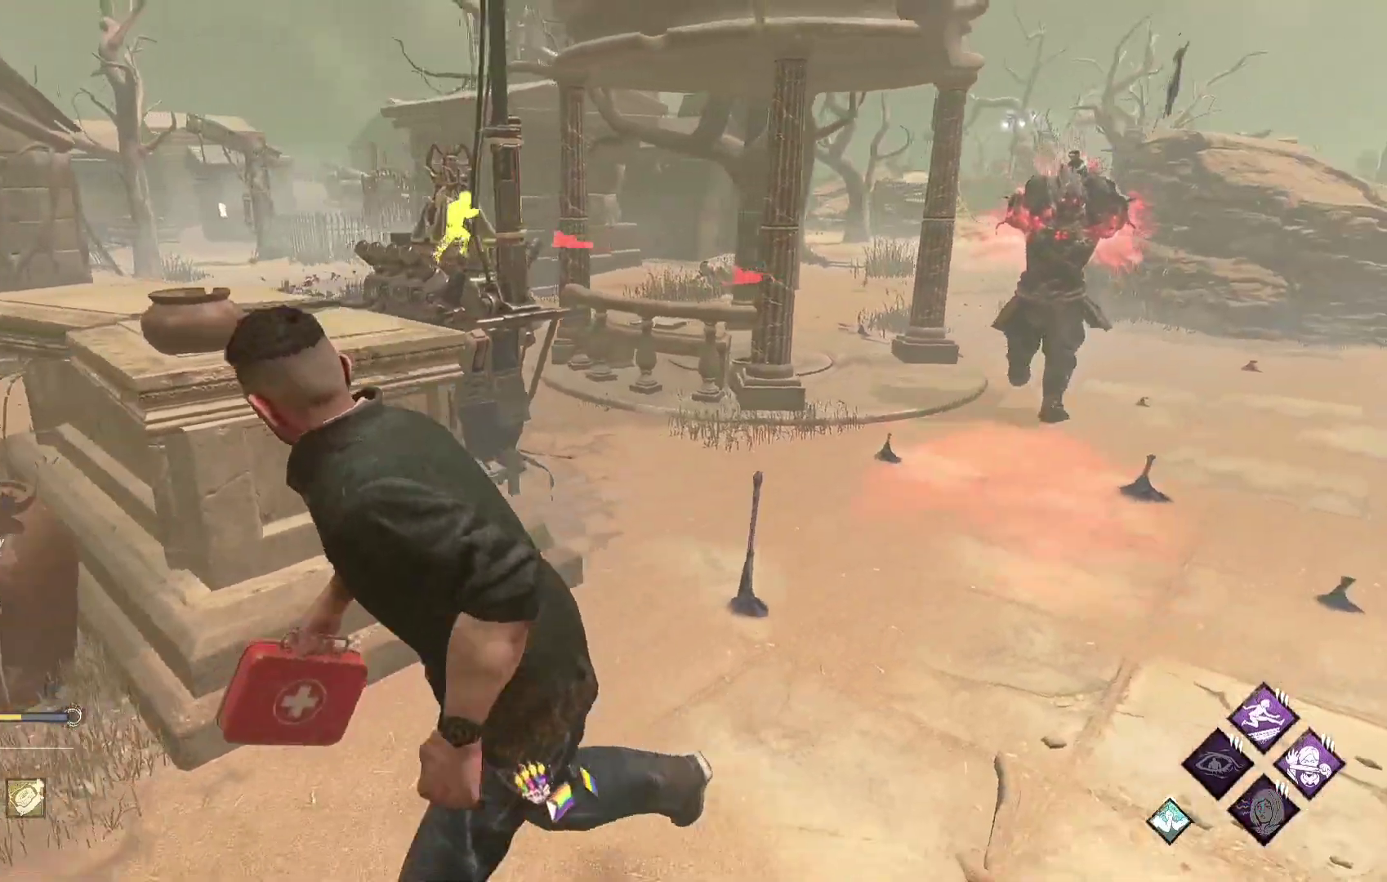
{"dt_ms": 500, "buttons": ["L1"], "left_stick": "down-left", "right_stick": "right", "events": [[483, "right_stick", "right"]]}
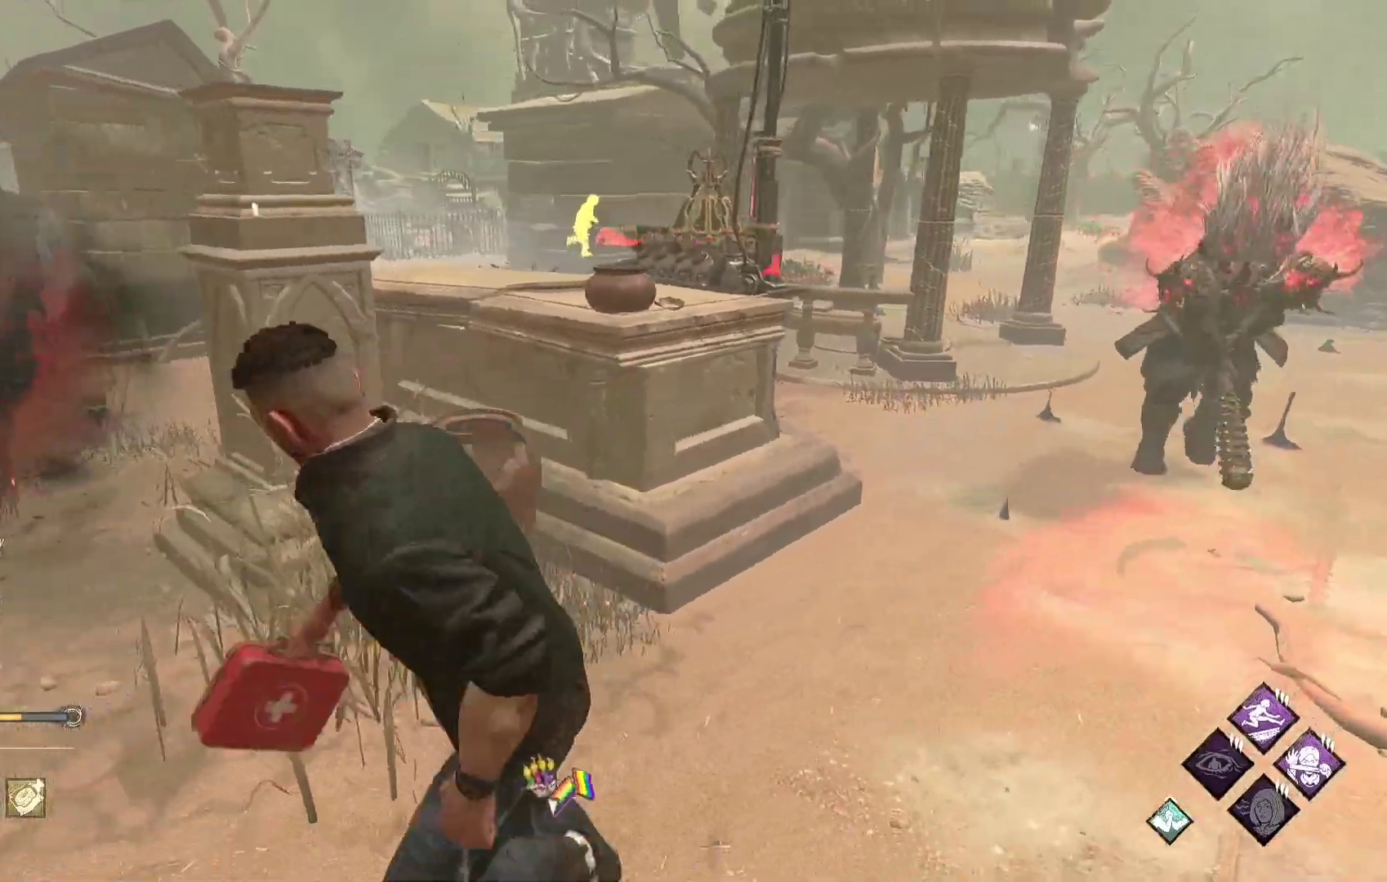
{"dt_ms": 500, "buttons": ["L1"], "left_stick": "up-right", "right_stick": "center", "events": [[33, "left_stick", "down-right"], [100, "left_stick", "right"], [200, "left_stick", "up-right"], [367, "right_stick", "center"]]}
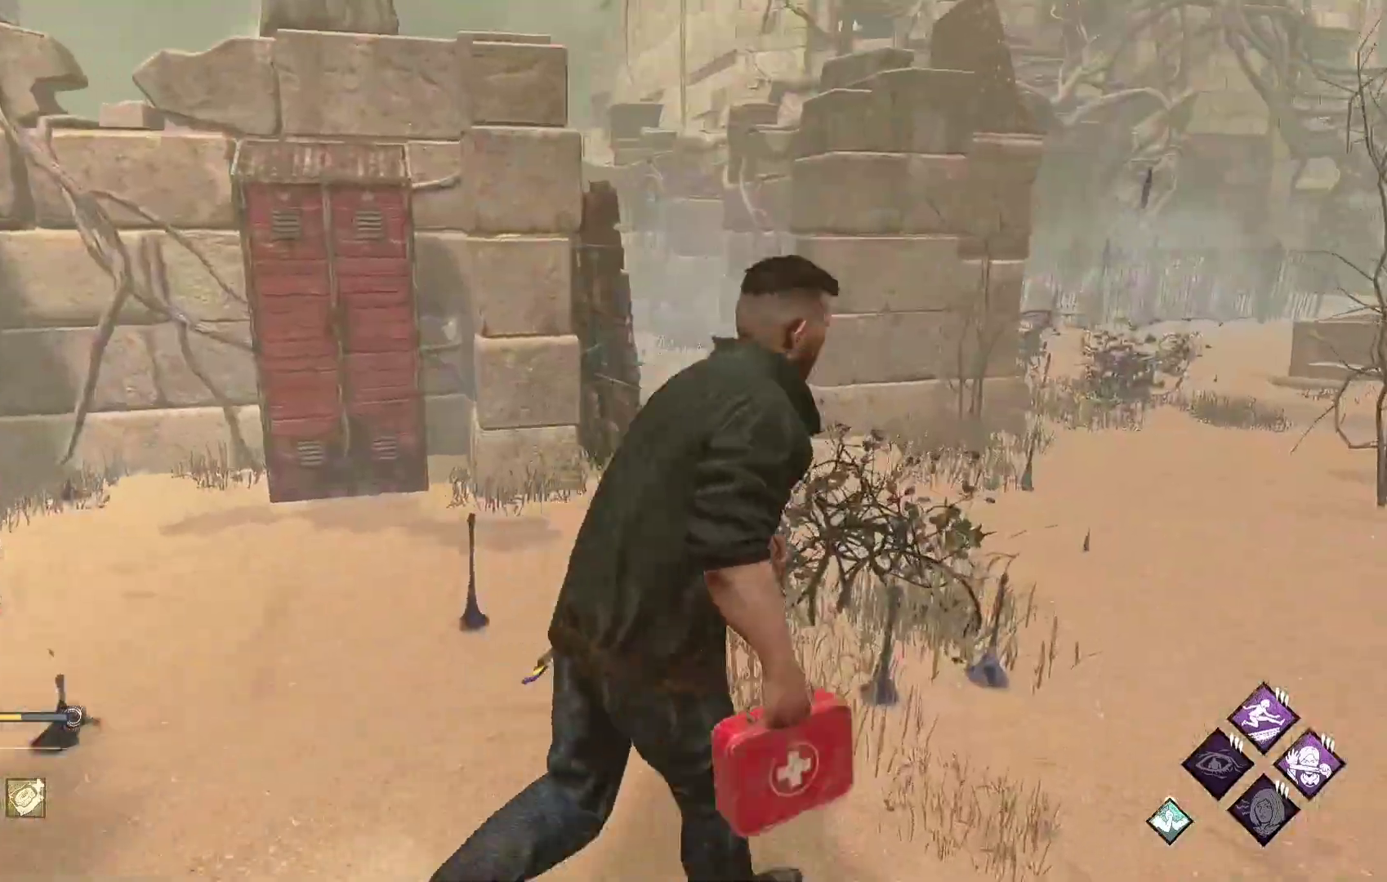
{"dt_ms": 500, "buttons": ["L1"], "left_stick": "right", "right_stick": "center", "events": [[183, "right_stick", "left"], [383, "right_stick", "center"], [400, "left_stick", "right"]]}
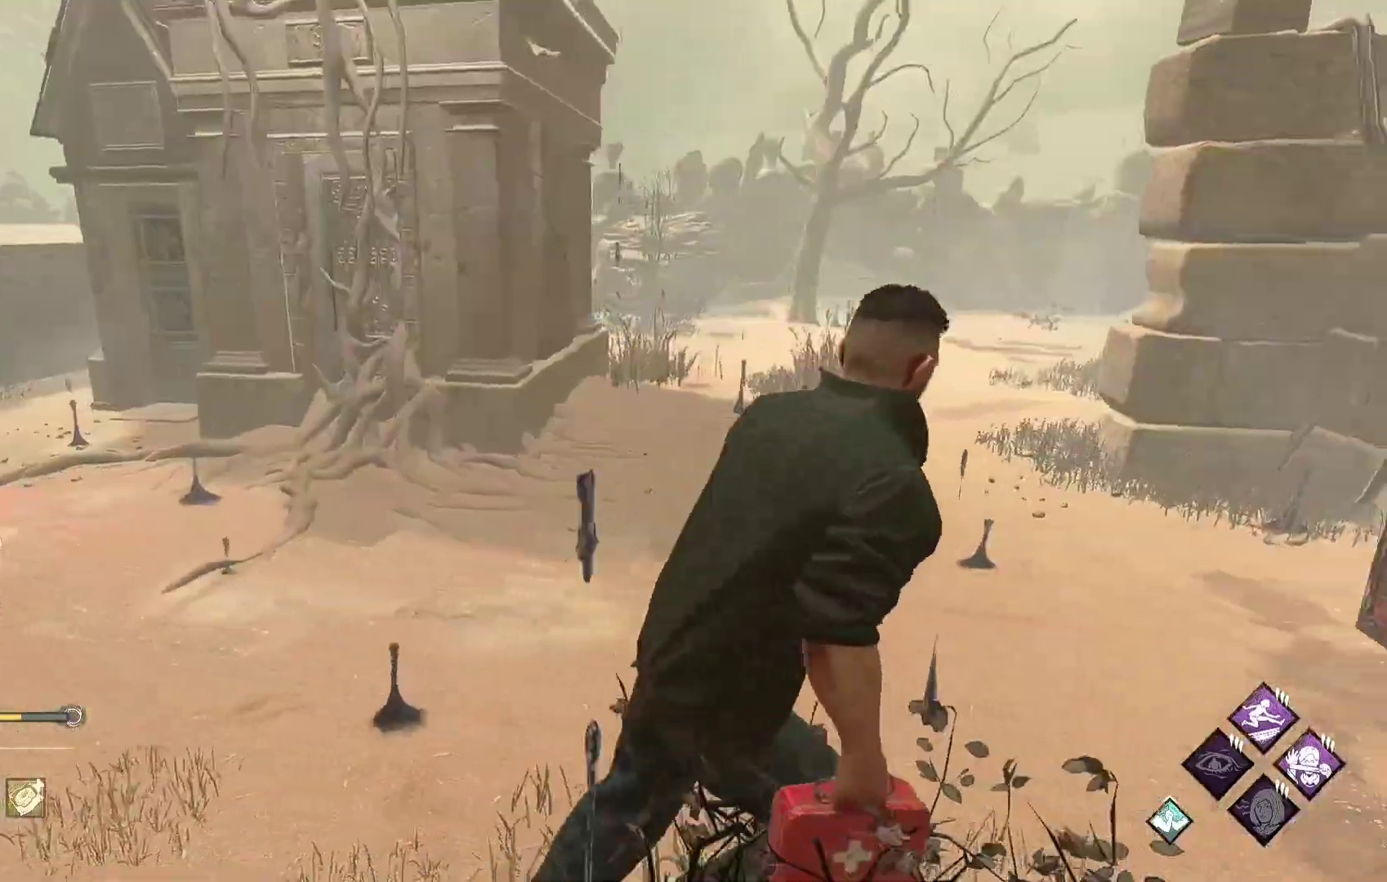
{"dt_ms": 500, "buttons": ["L1"], "left_stick": "down", "right_stick": "center", "events": [[50, "left_stick", "down-right"], [67, "right_stick", "left"], [200, "left_stick", "down"], [217, "right_stick", "center"]]}